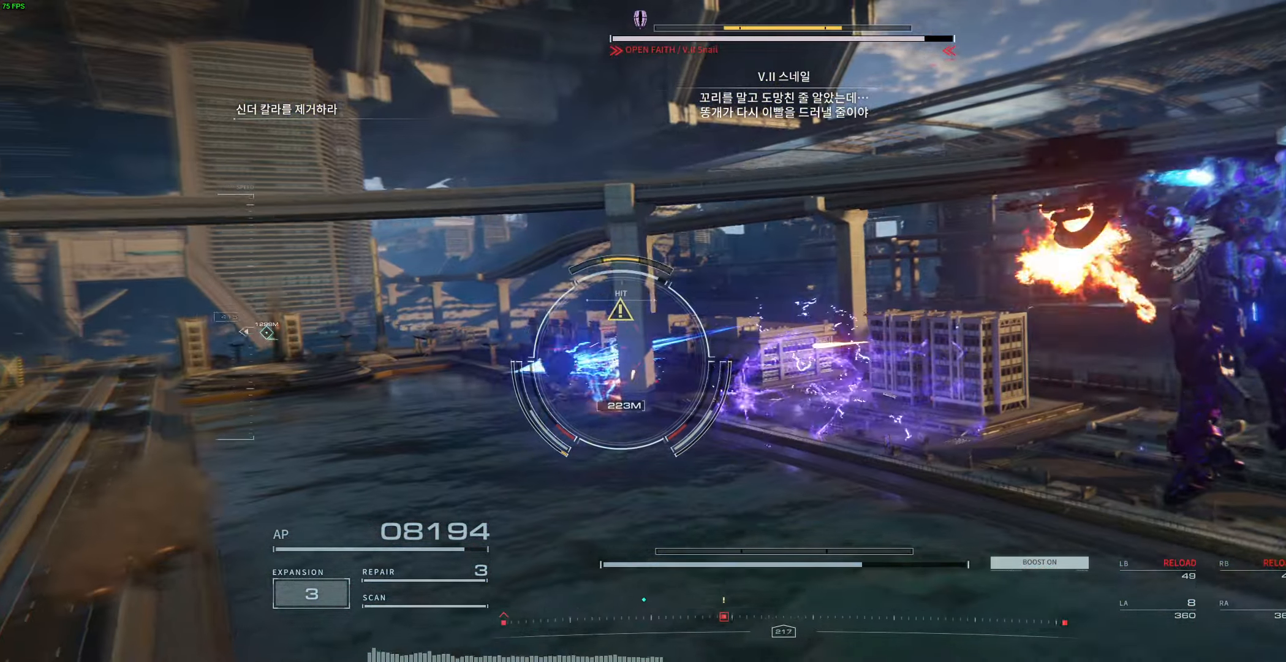
Gameplay with a controller (Xbox layout); each line is a JSON object with the inputs held at the frame after it. "events" lists button and stick changes between this image and that frame as [ms after this image, input, new state], when the widget could be followed in between. Not read: DPAD_DOWN DPAD_LEFT DPAD_RIGHT DPAD_UP HOME L3 R3 other_buttons right_stick.
{"buttons": ["L1", "L2", "R1", "R2"], "left_stick": "left", "events": [[67, "left_stick", "center"], [167, "left_stick", "left"]]}
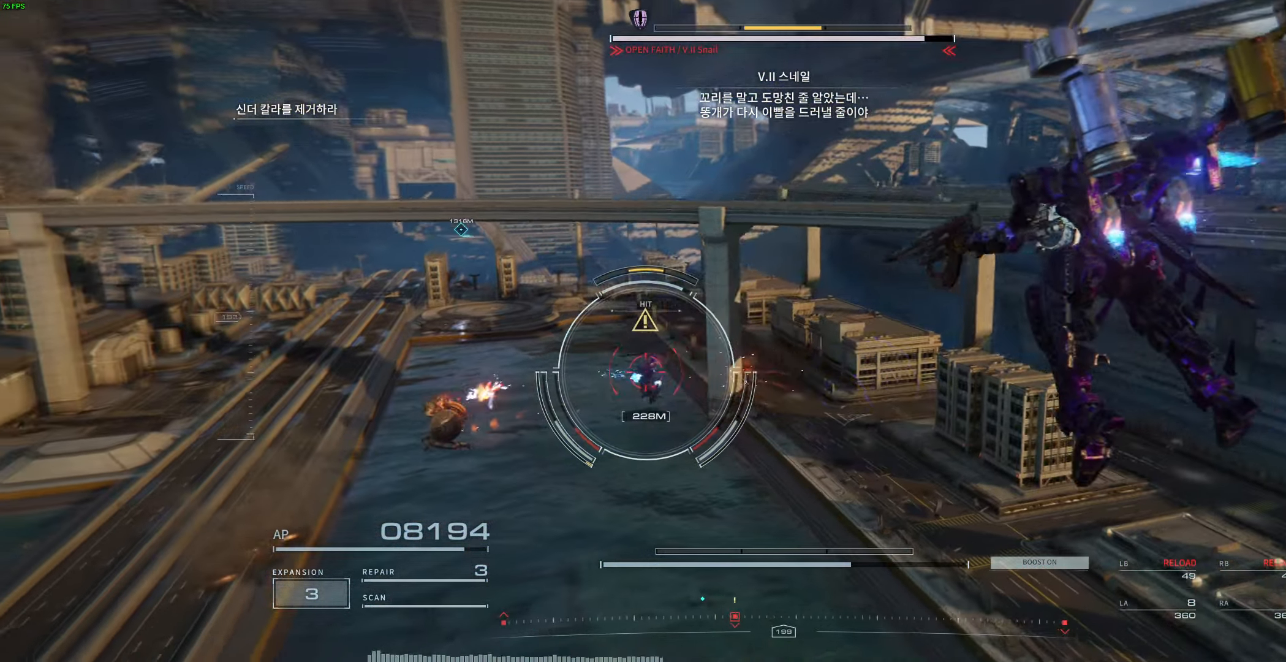
{"buttons": ["L1", "L2", "R1", "R2"], "left_stick": "left", "events": []}
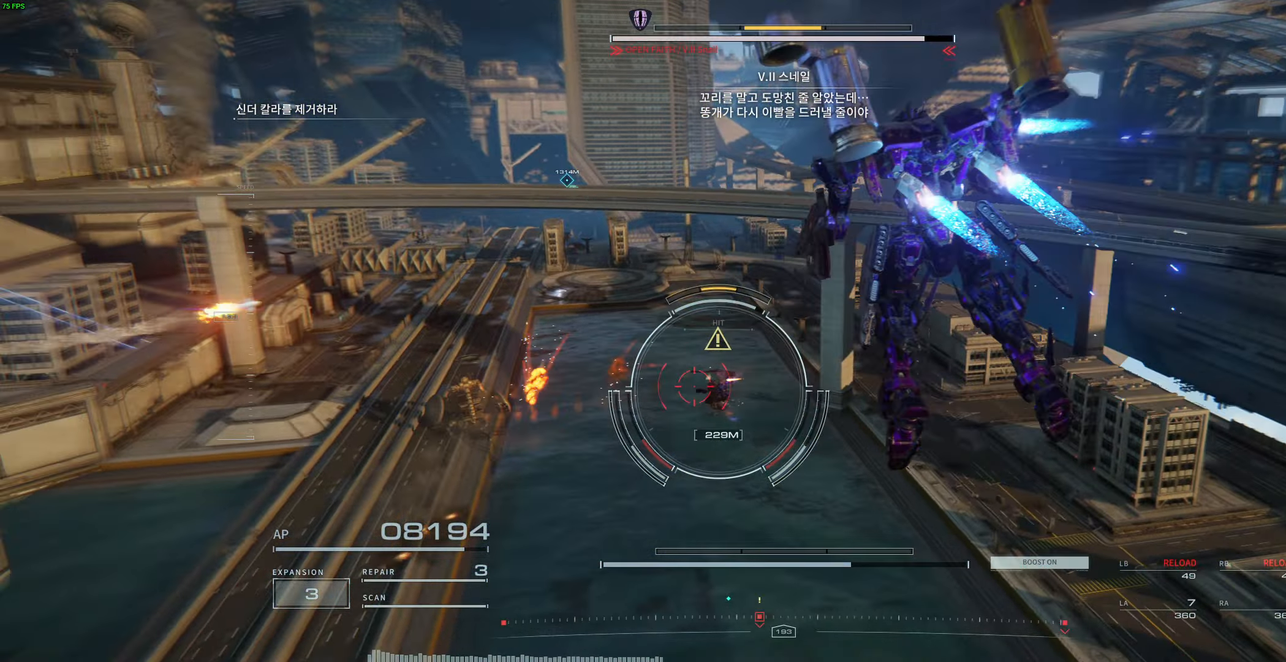
{"buttons": ["L1", "L2", "R1", "R2"], "left_stick": "left", "events": []}
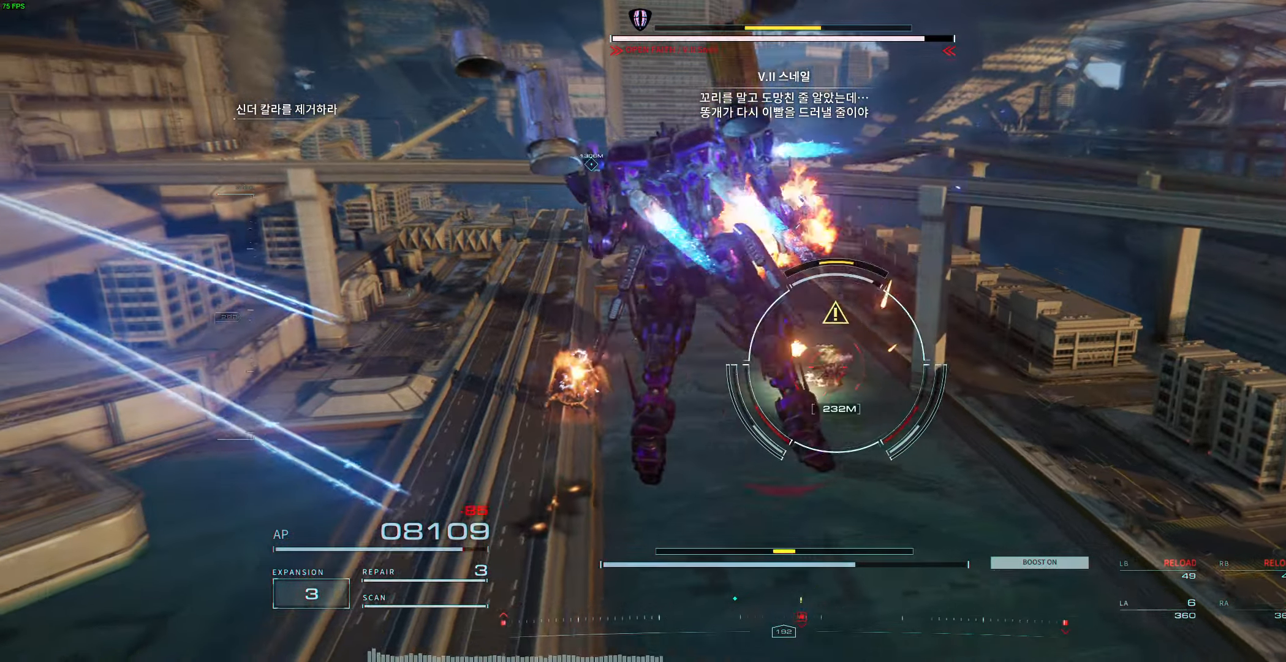
{"buttons": ["L1", "L2", "R1", "R2"], "left_stick": "left", "events": [[100, "left_stick", "down-left"], [217, "left_stick", "left"]]}
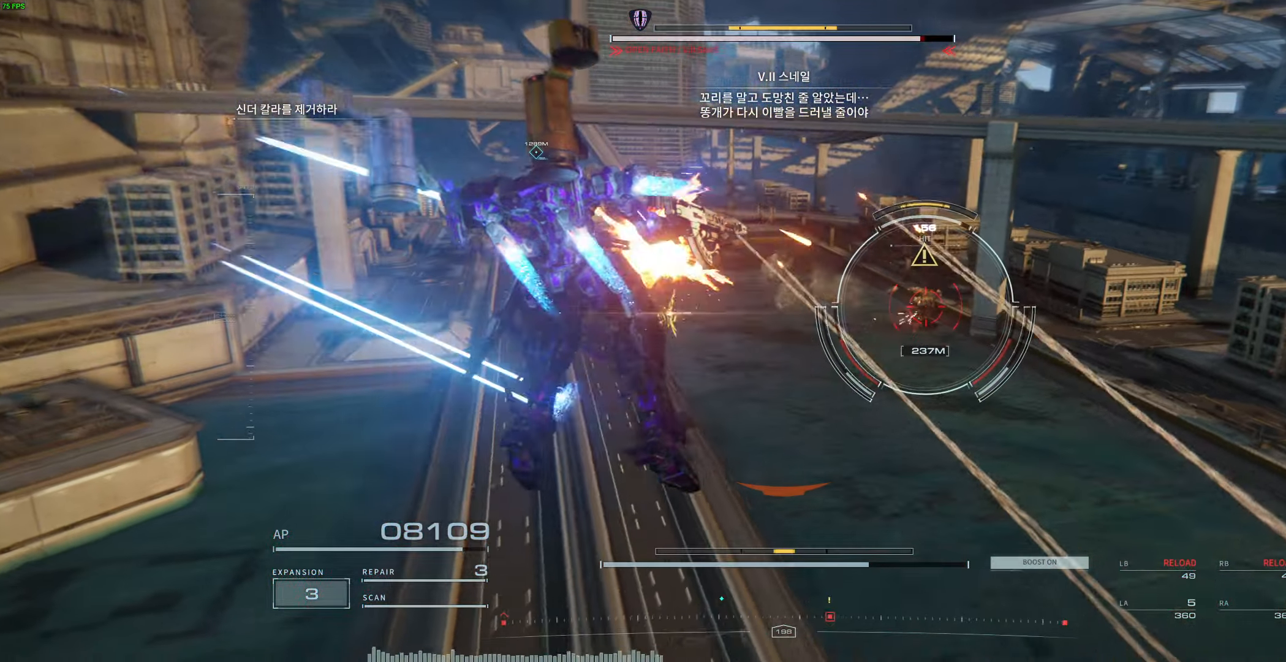
{"buttons": ["L1", "L2", "R1", "R2"], "left_stick": "right", "events": [[84, "left_stick", "down-left"], [317, "L1", "up"], [400, "L1", "down"], [434, "left_stick", "right"]]}
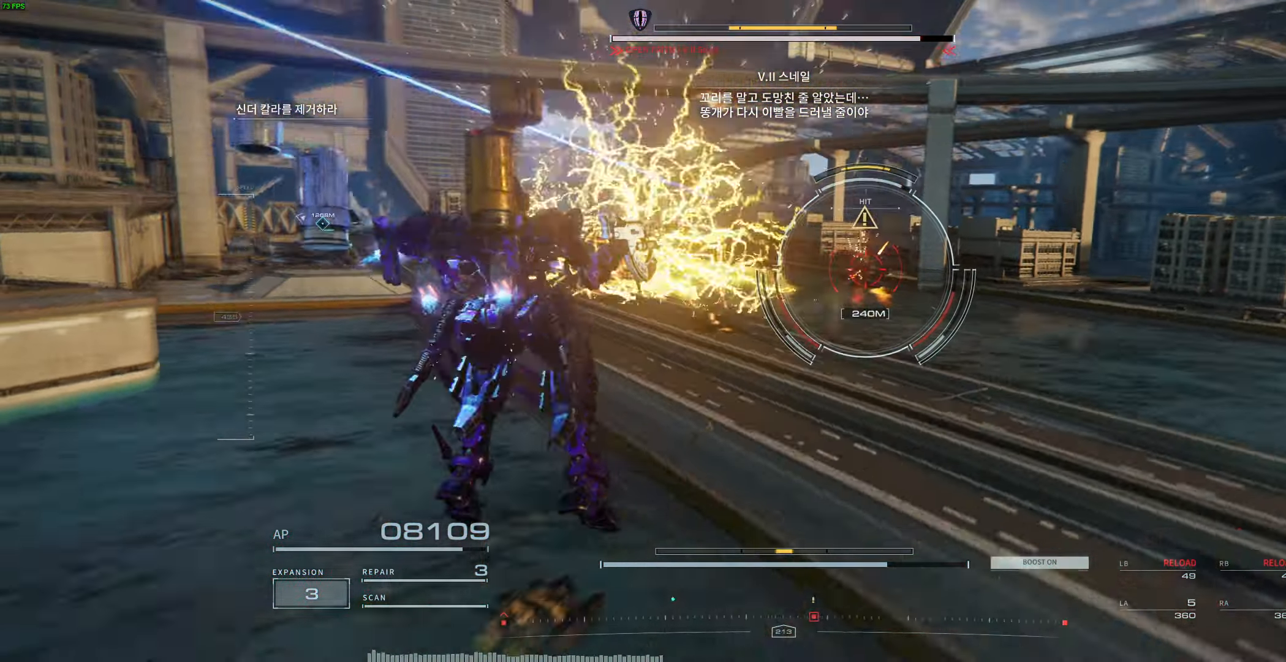
{"buttons": ["L1", "L2", "R1", "R2"], "left_stick": "up-right", "events": [[500, "left_stick", "up-right"]]}